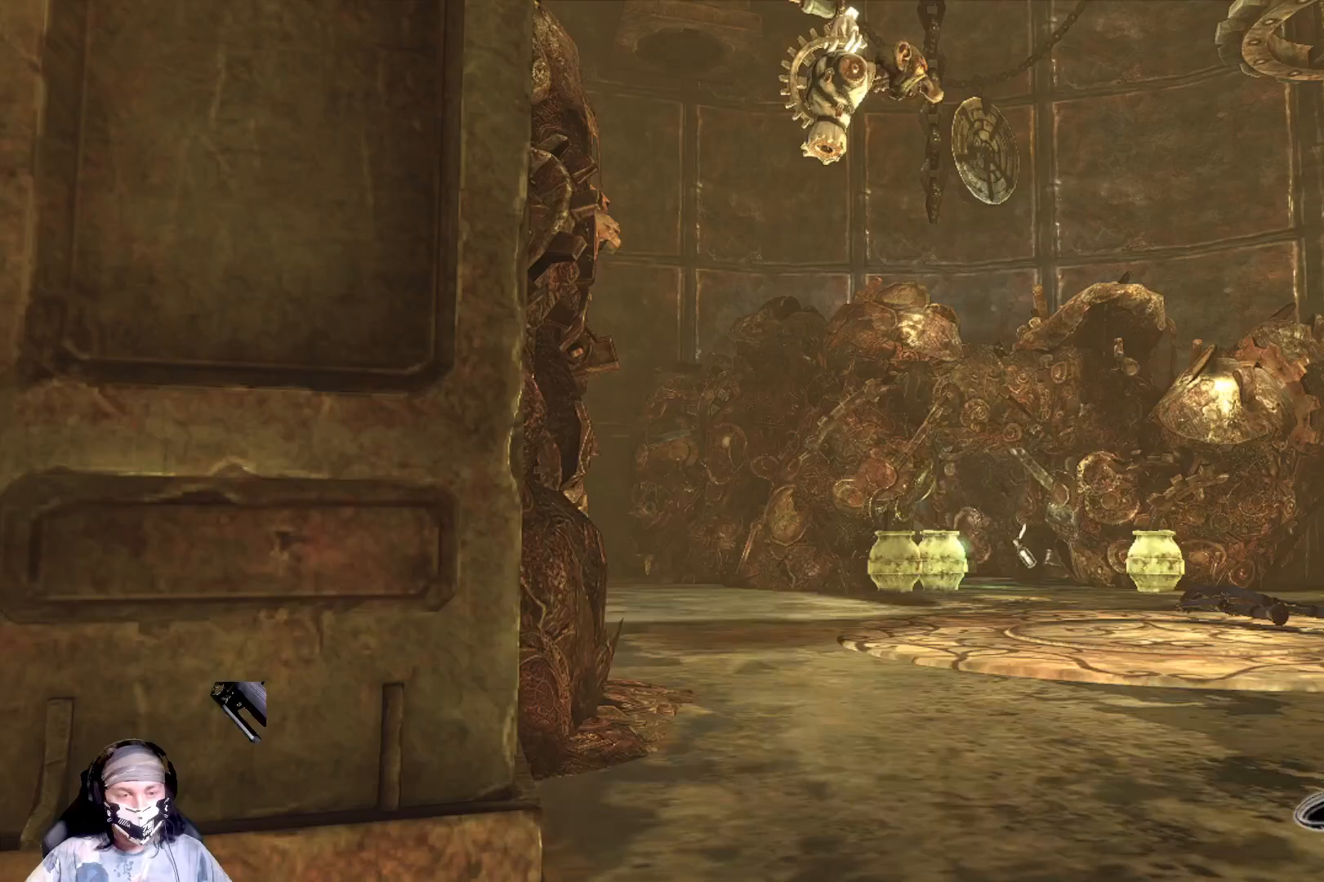
Gameplay with a controller (Xbox layout); each line is a JSON object with the inputs held at the frame after it. "events" lists button and stick changes between this image and that frame as [ms after this image, input, new state], when the widget could be followed in between.
{"buttons": [], "left_stick": "center", "right_stick": "center", "events": []}
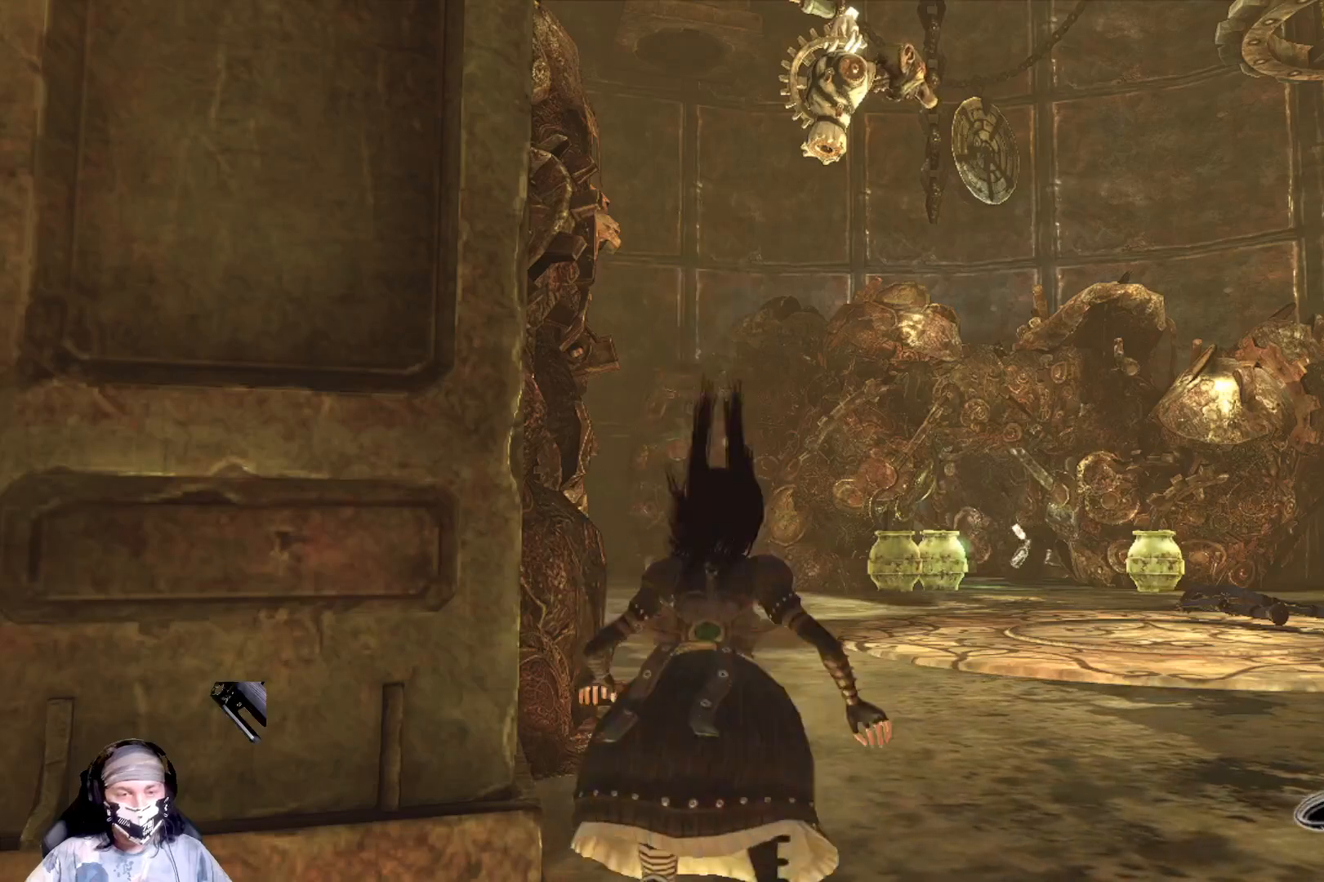
{"buttons": [], "left_stick": "center", "right_stick": "center", "events": []}
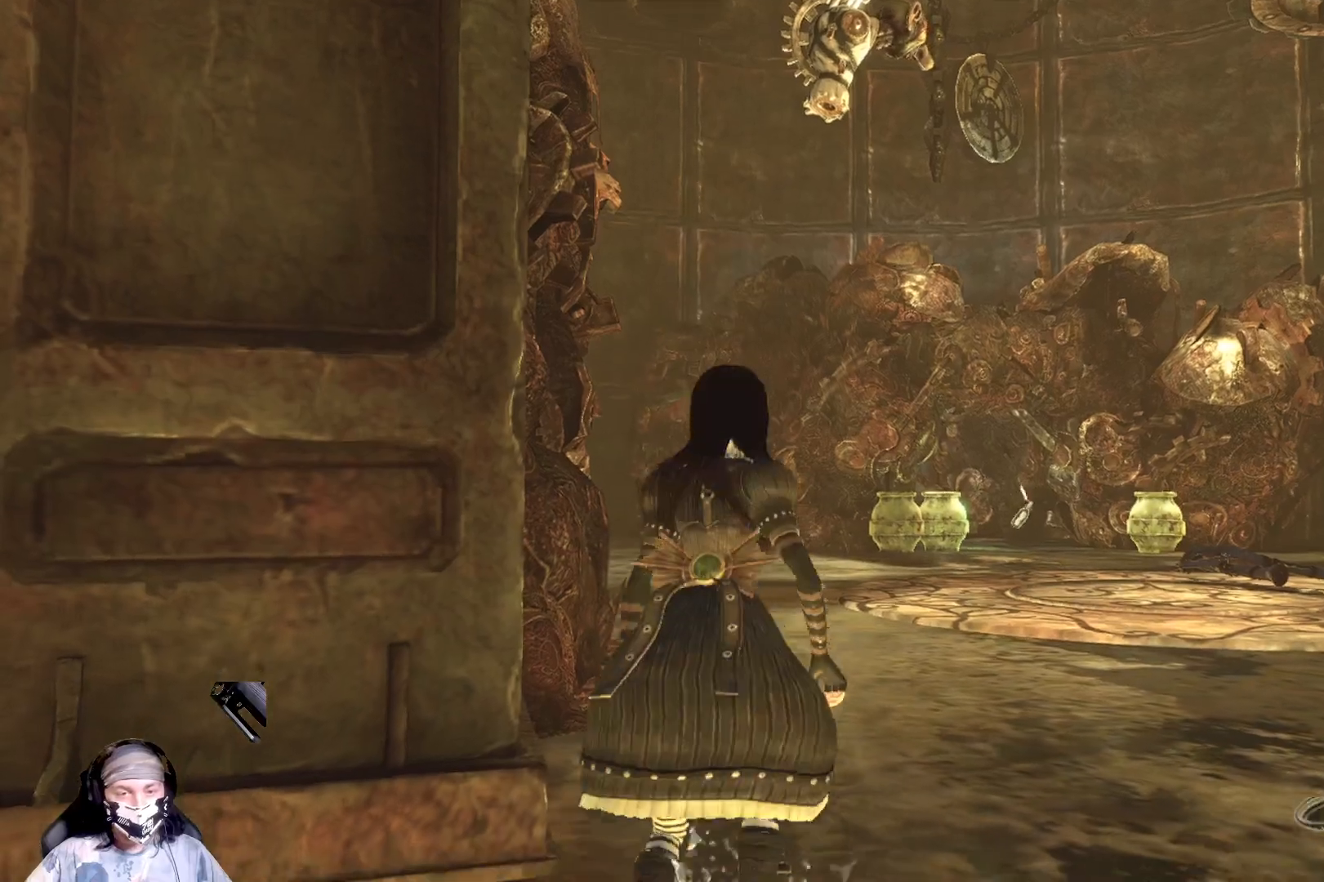
{"buttons": [], "left_stick": "center", "right_stick": "center", "events": []}
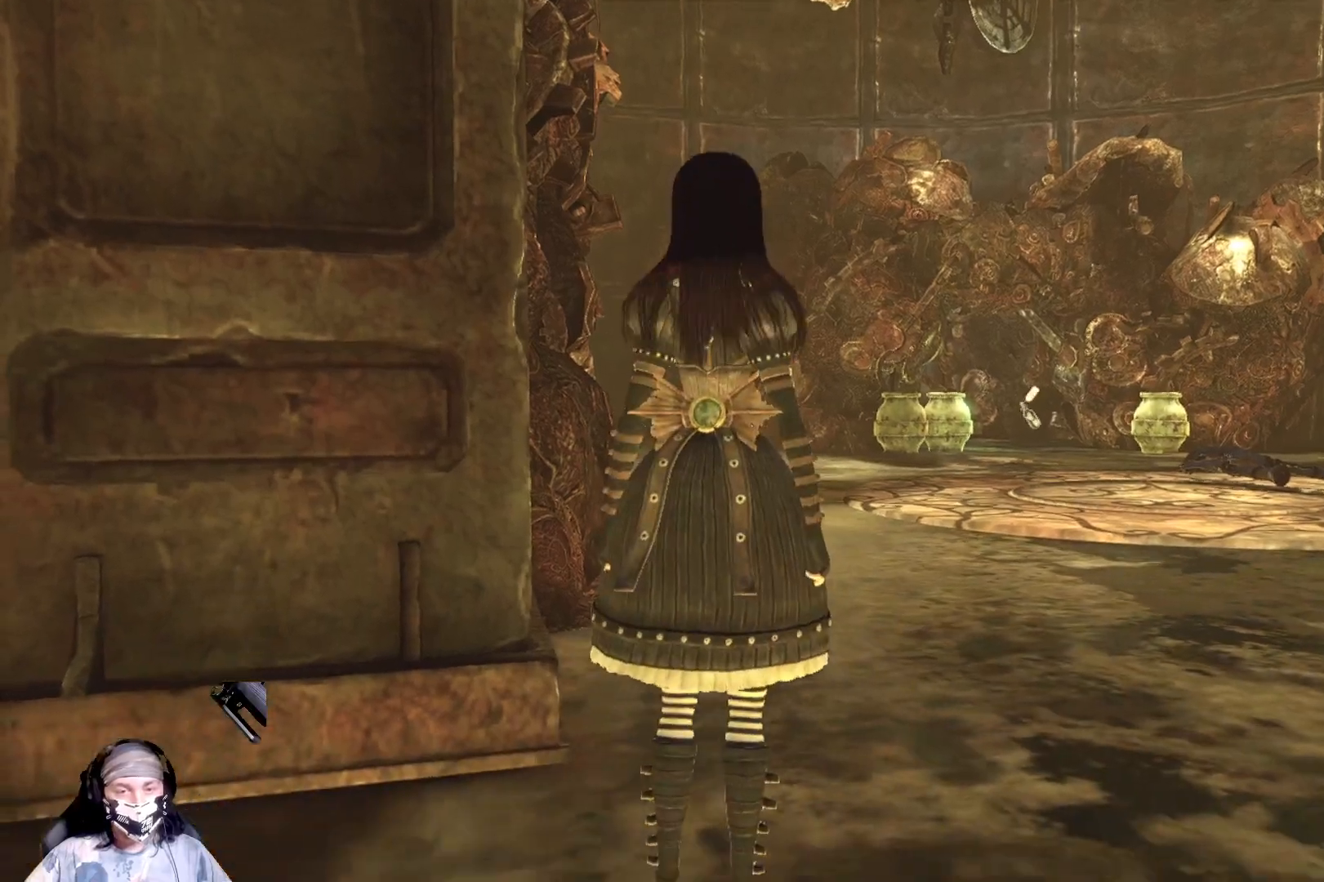
{"buttons": [], "left_stick": "center", "right_stick": "center", "events": []}
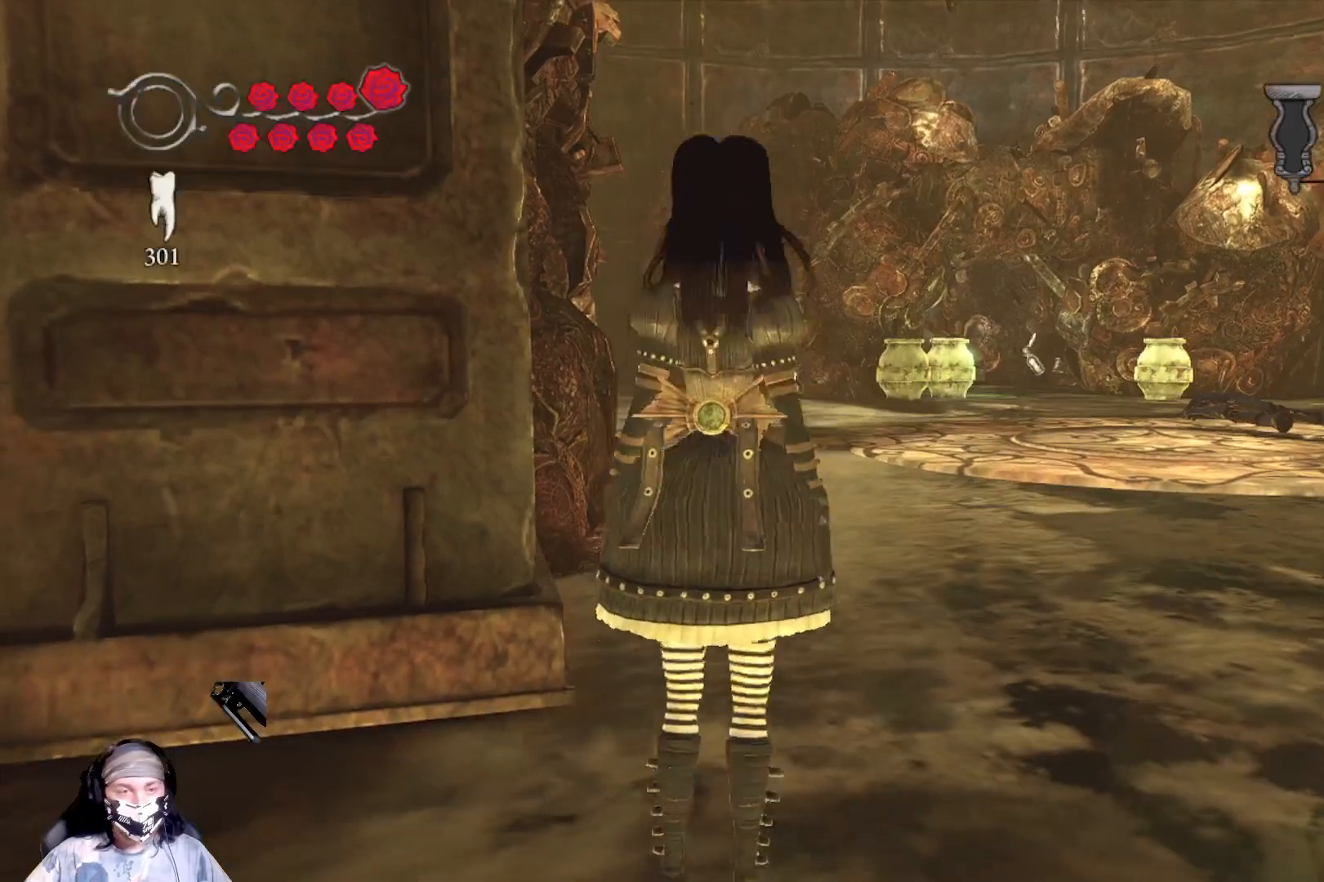
{"buttons": [], "left_stick": "center", "right_stick": "center", "events": []}
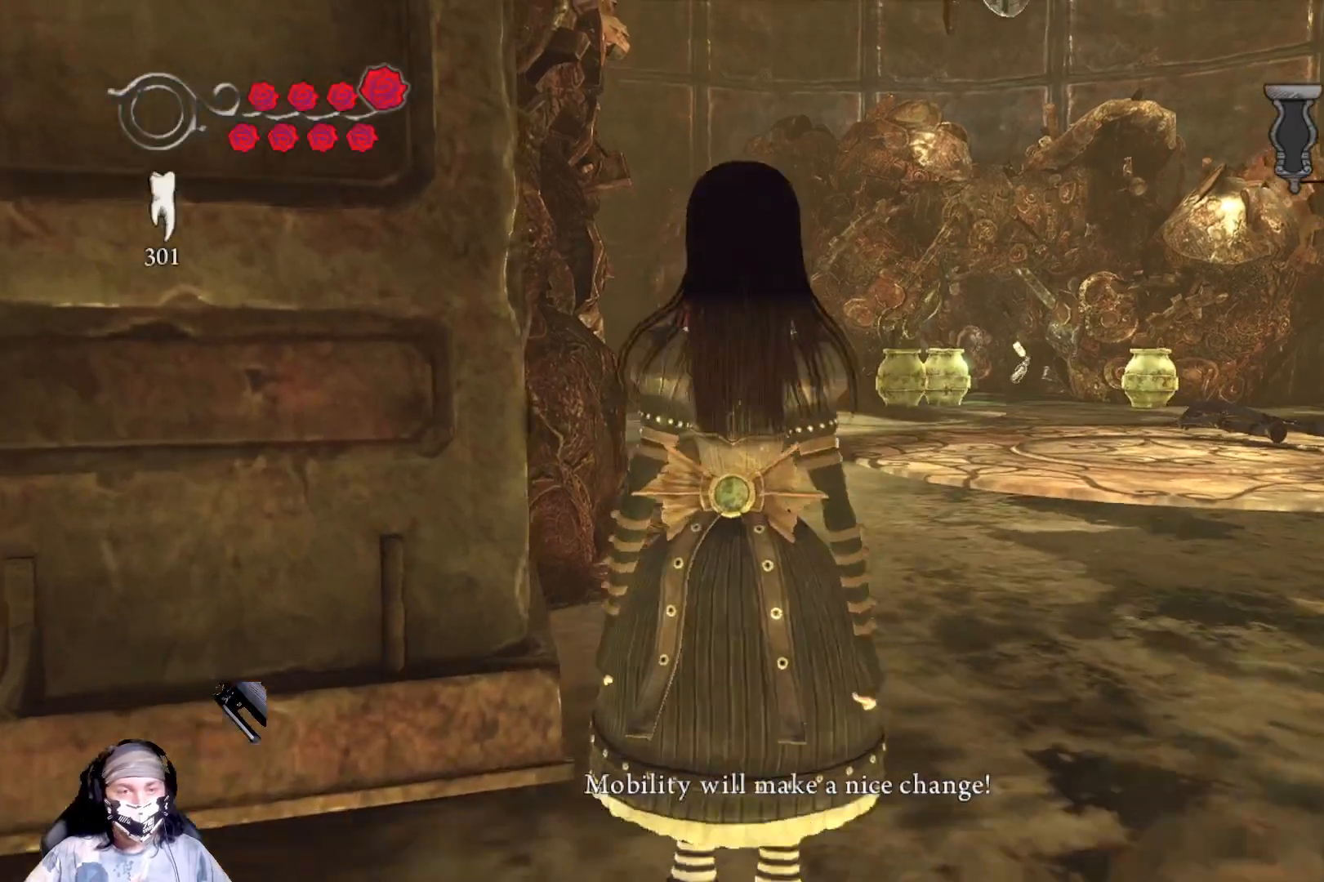
{"buttons": [], "left_stick": "up-right", "right_stick": "center", "events": [[33, "left_stick", "right"], [100, "left_stick", "up-right"]]}
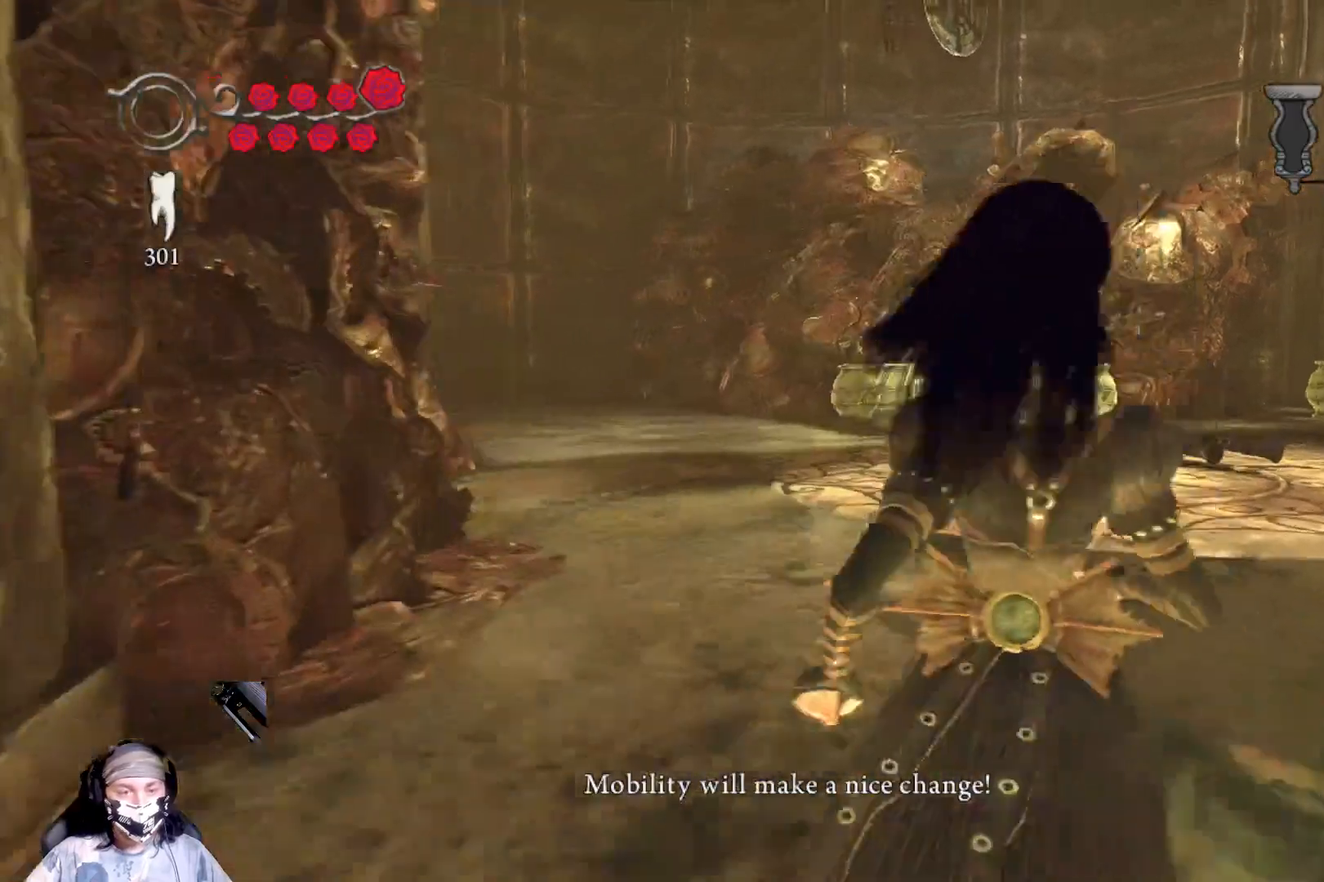
{"buttons": [], "left_stick": "up-right", "right_stick": "center", "events": []}
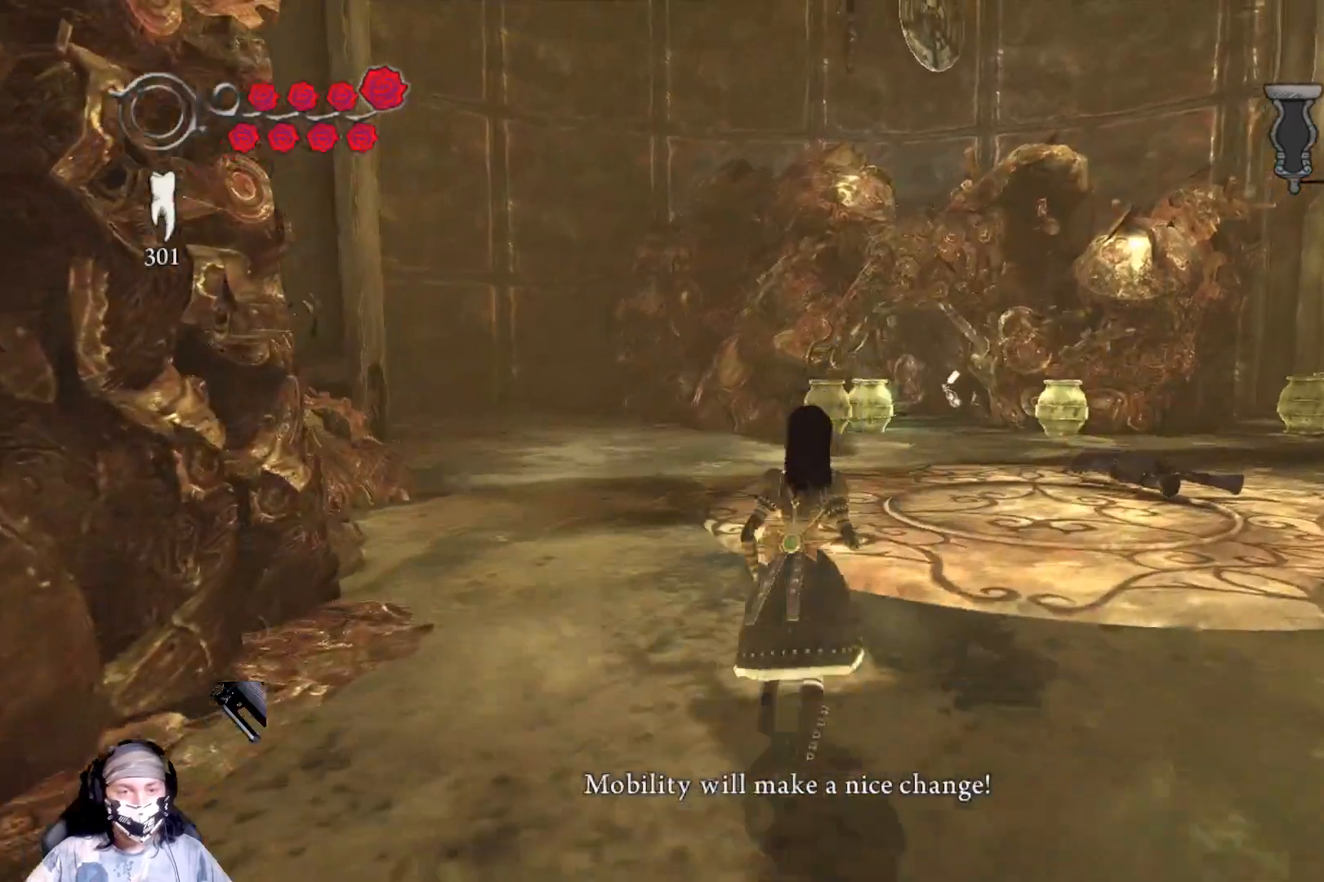
{"buttons": [], "left_stick": "up-right", "right_stick": "down-right", "events": [[433, "right_stick", "down-right"]]}
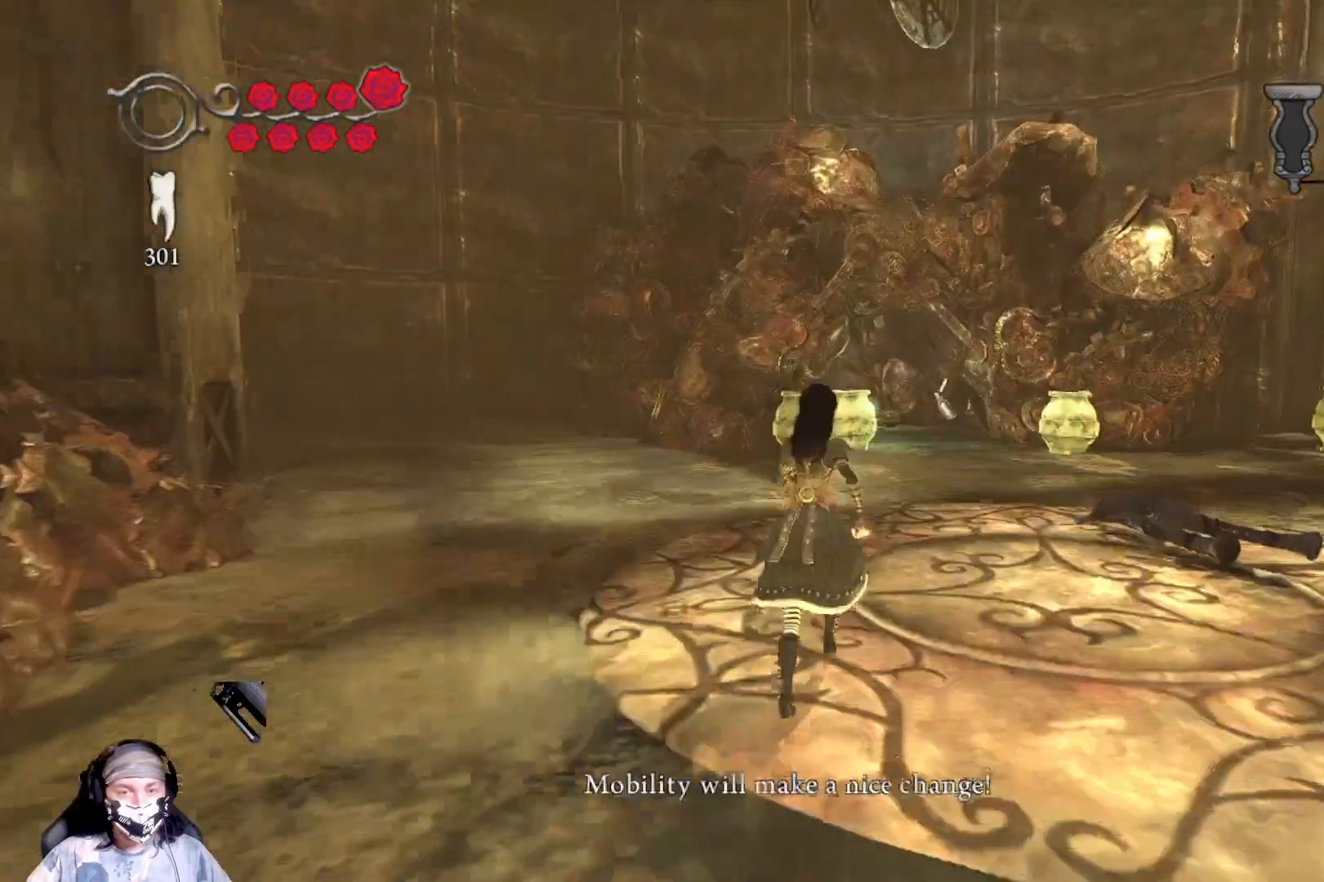
{"buttons": [], "left_stick": "up-right", "right_stick": "center", "events": [[433, "right_stick", "center"]]}
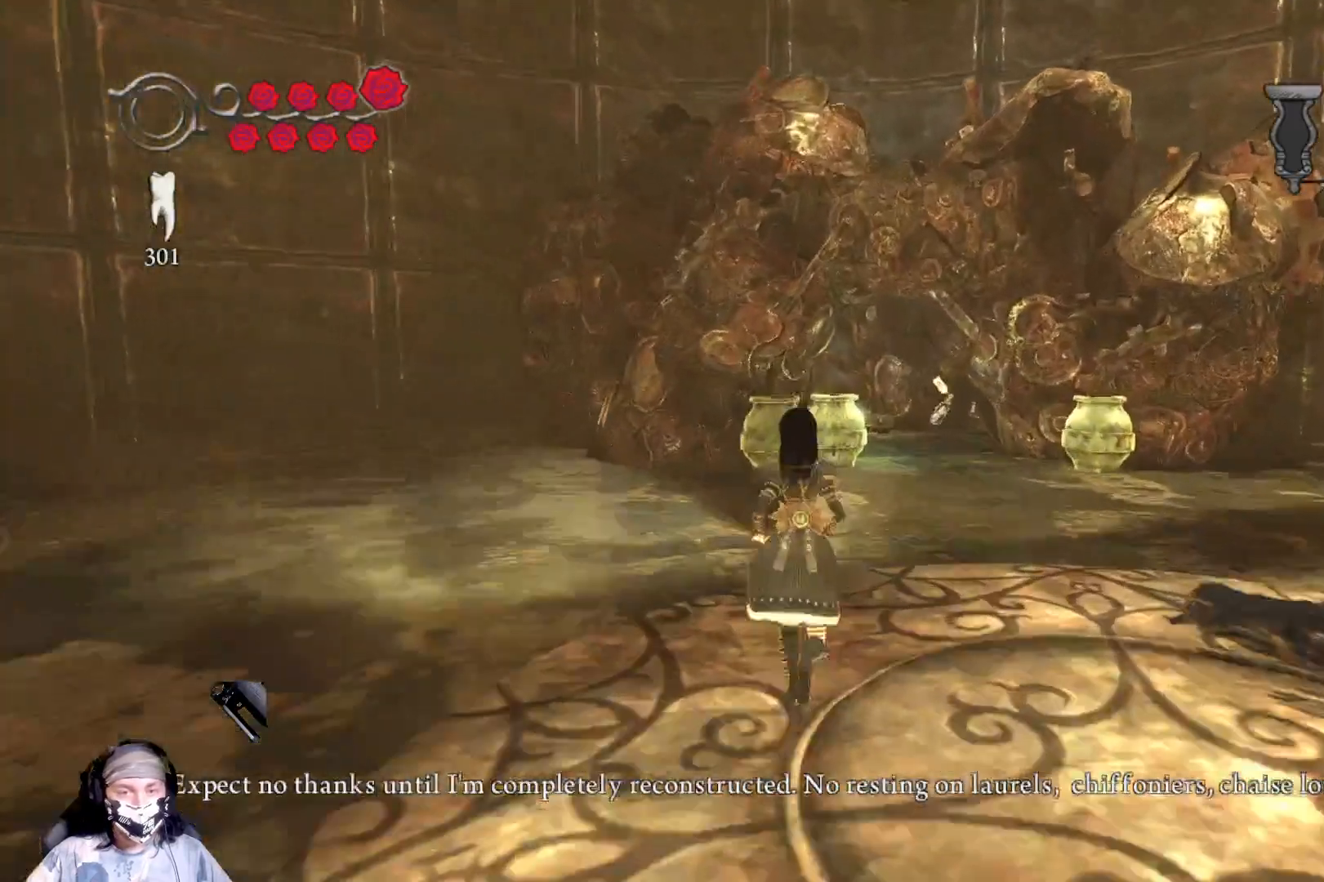
{"buttons": [], "left_stick": "up-right", "right_stick": "center", "events": []}
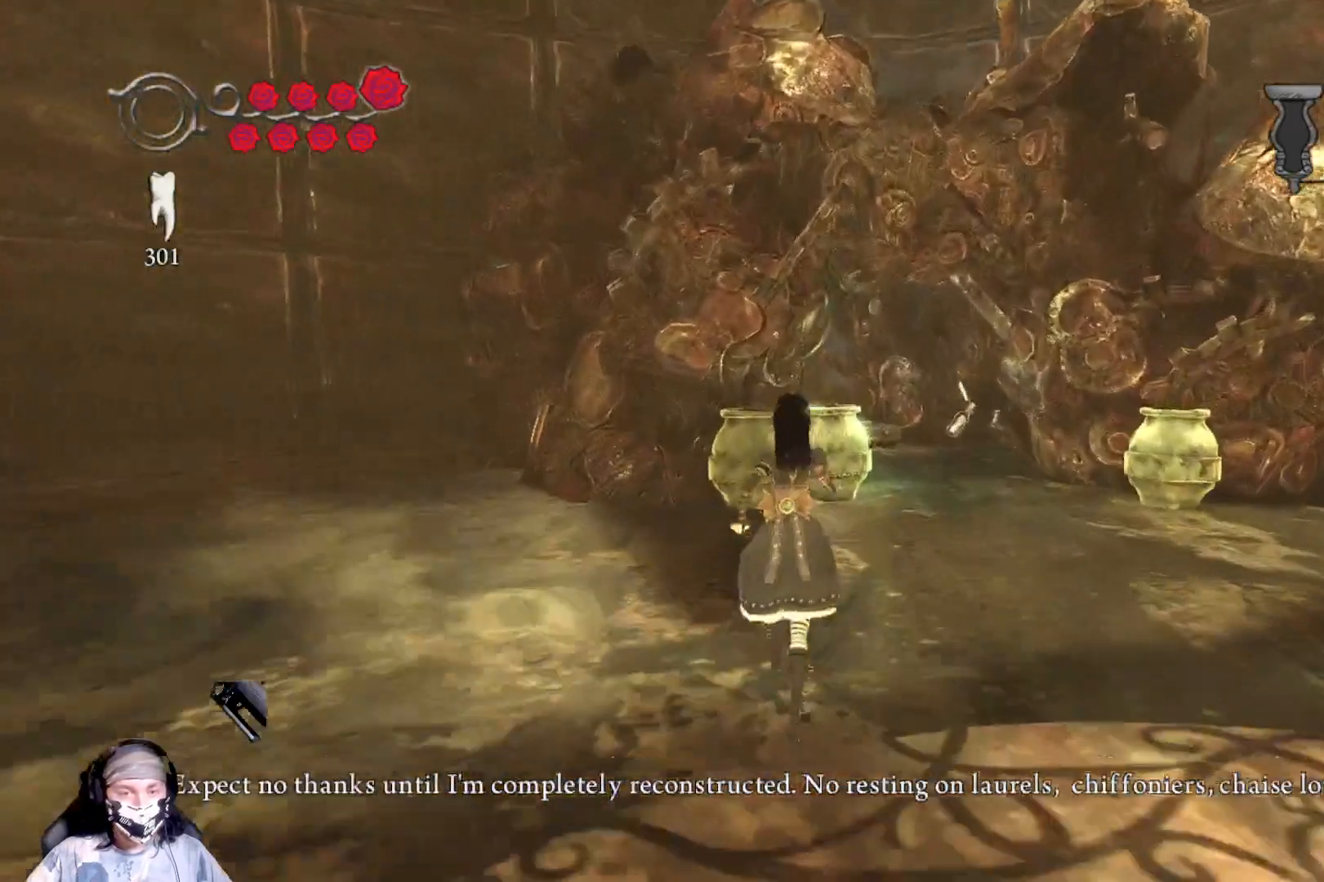
{"buttons": [], "left_stick": "up-right", "right_stick": "center", "events": []}
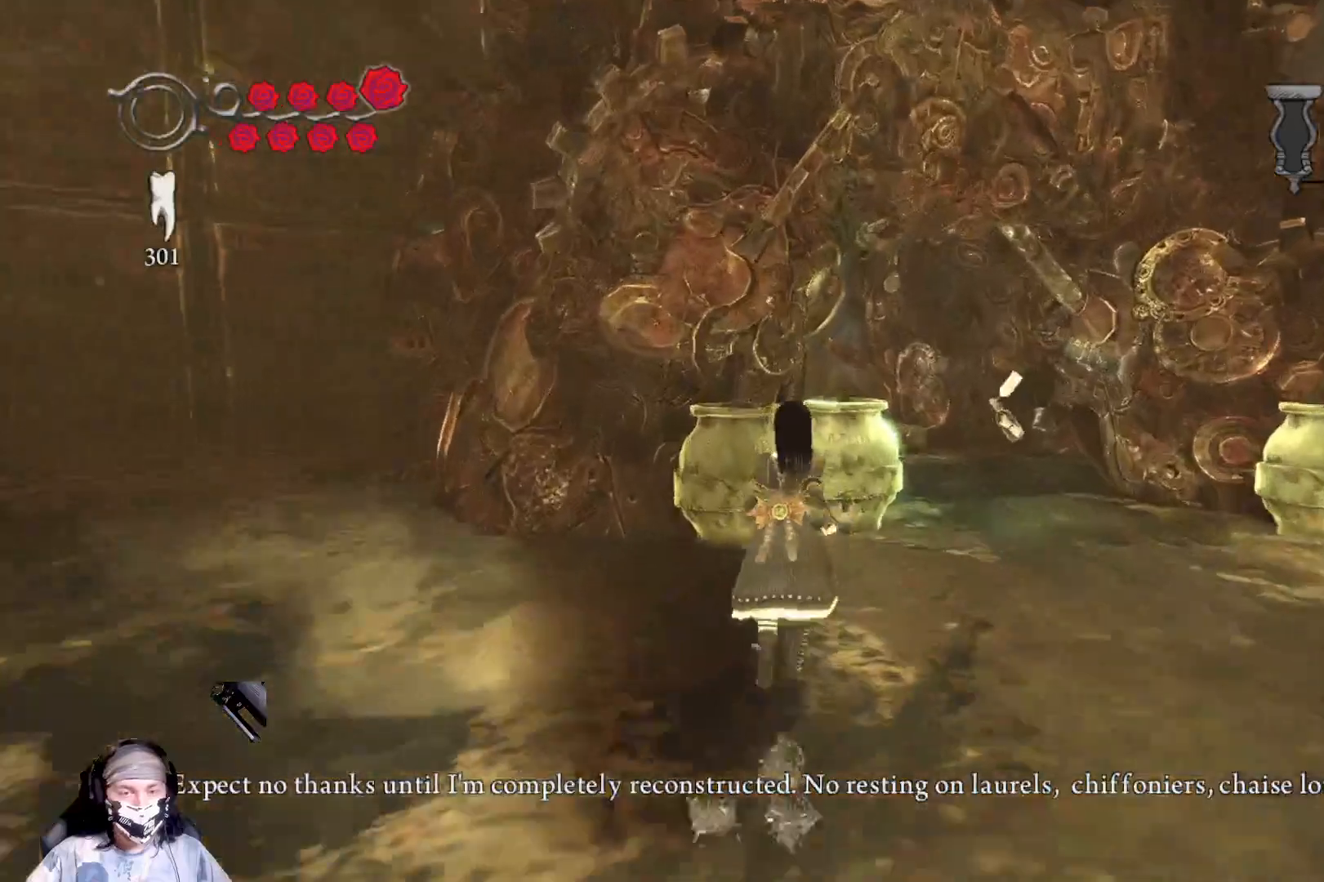
{"buttons": ["X"], "left_stick": "up-right", "right_stick": "center", "events": [[400, "X", "down"]]}
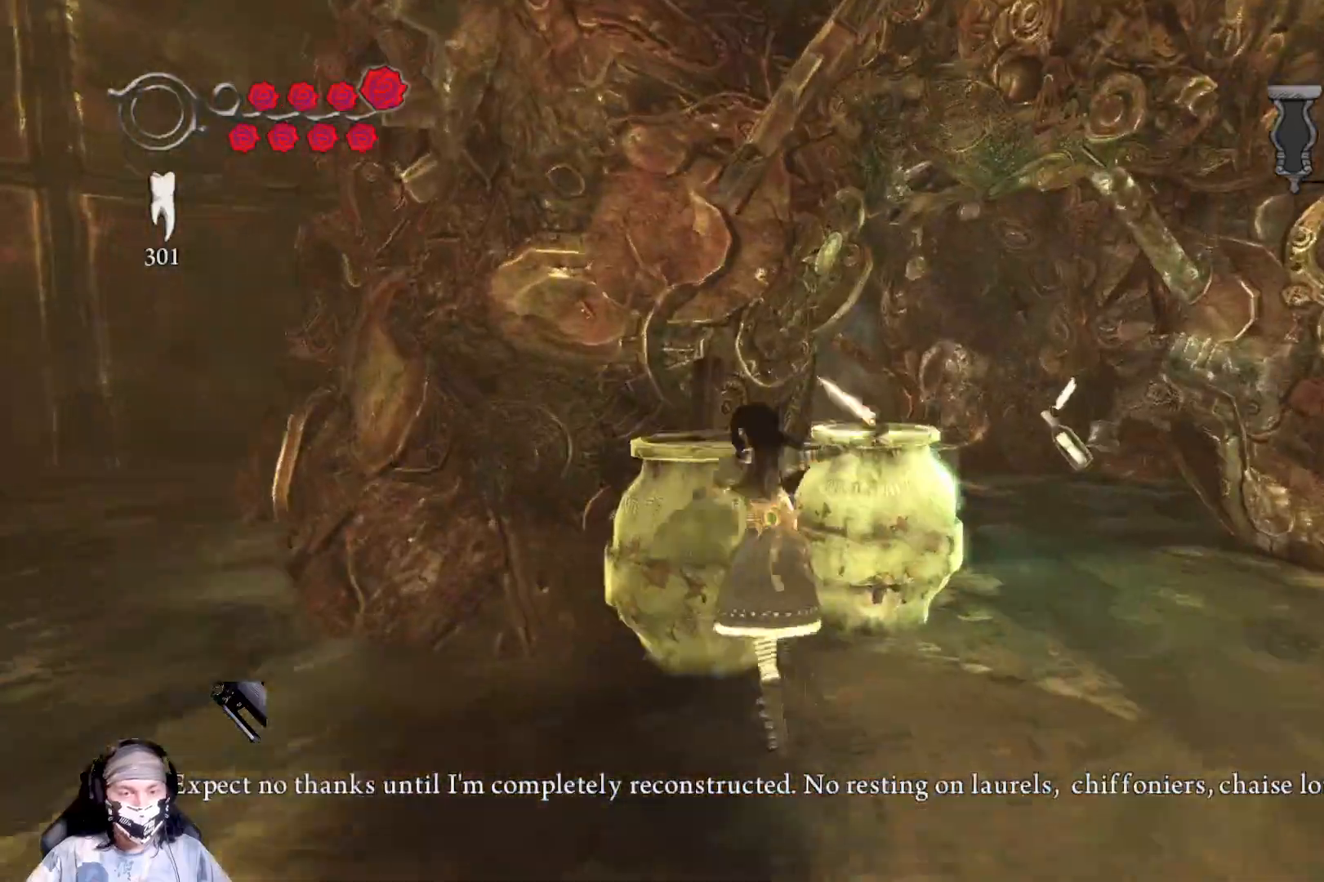
{"buttons": [], "left_stick": "up-right", "right_stick": "center", "events": [[100, "X", "up"], [100, "left_stick", "up"], [267, "X", "down"], [400, "left_stick", "up-right"], [433, "X", "up"]]}
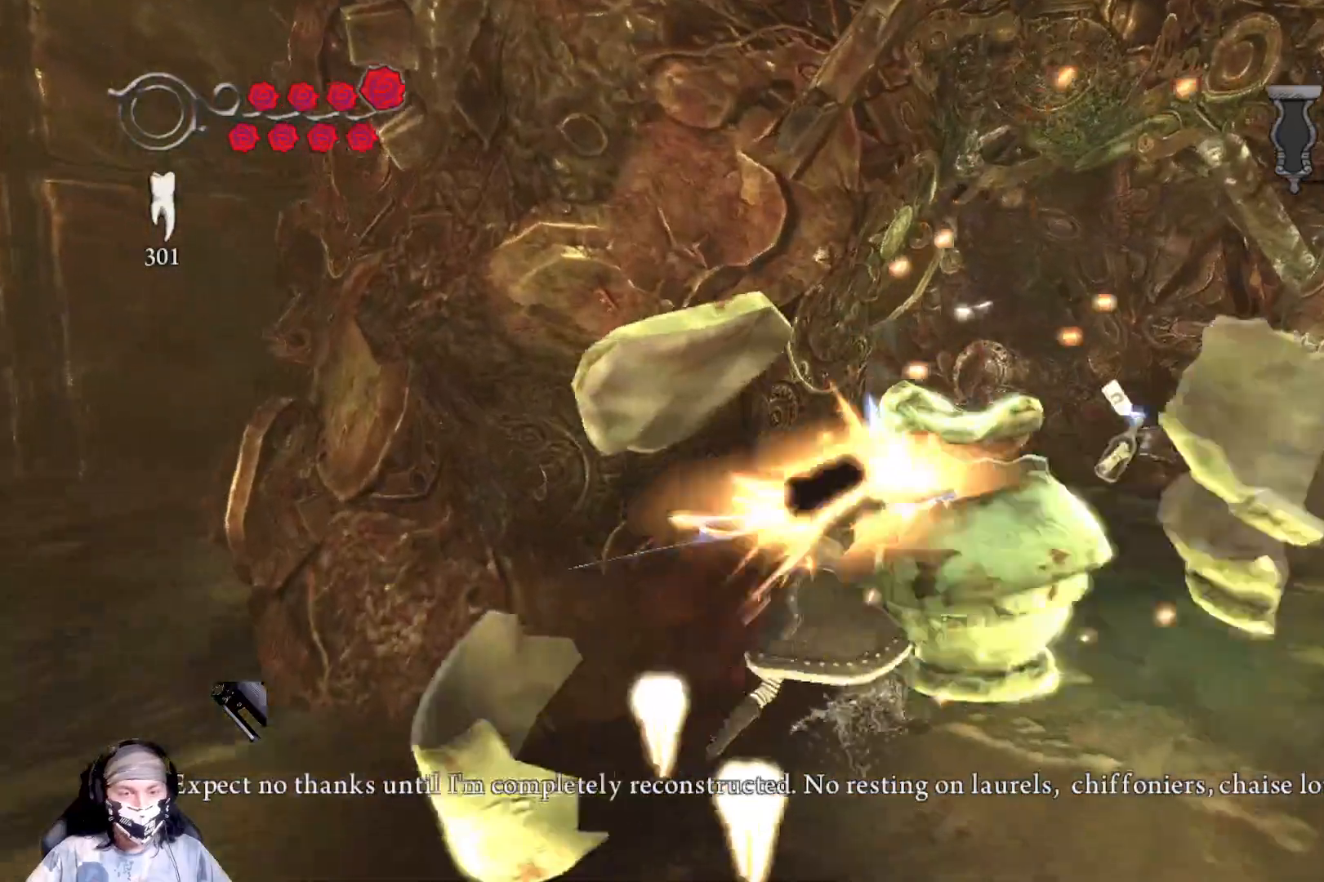
{"buttons": [], "left_stick": "center", "right_stick": "center", "events": [[367, "left_stick", "center"]]}
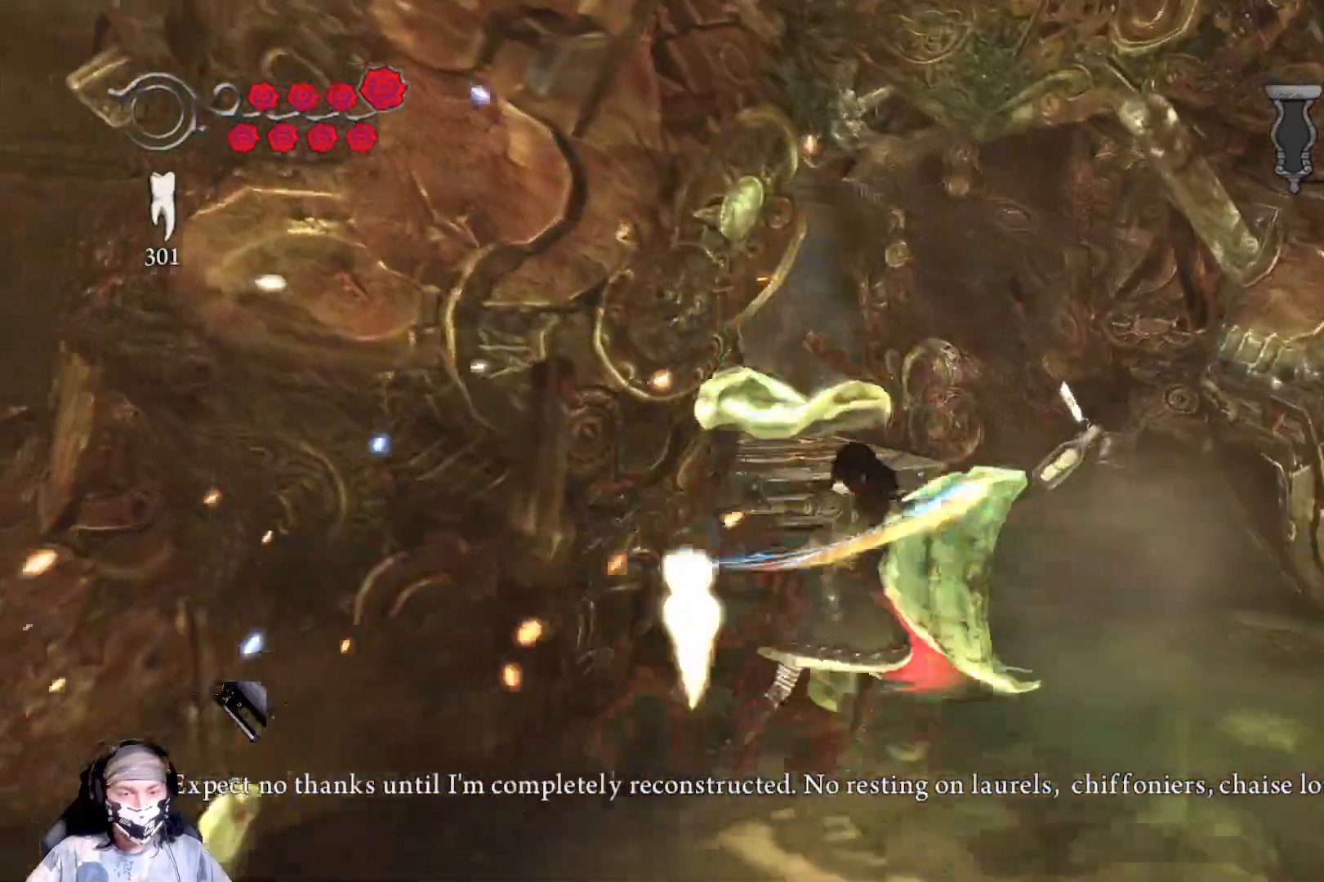
{"buttons": [], "left_stick": "down-right", "right_stick": "center", "events": [[133, "left_stick", "down"], [467, "left_stick", "down-right"]]}
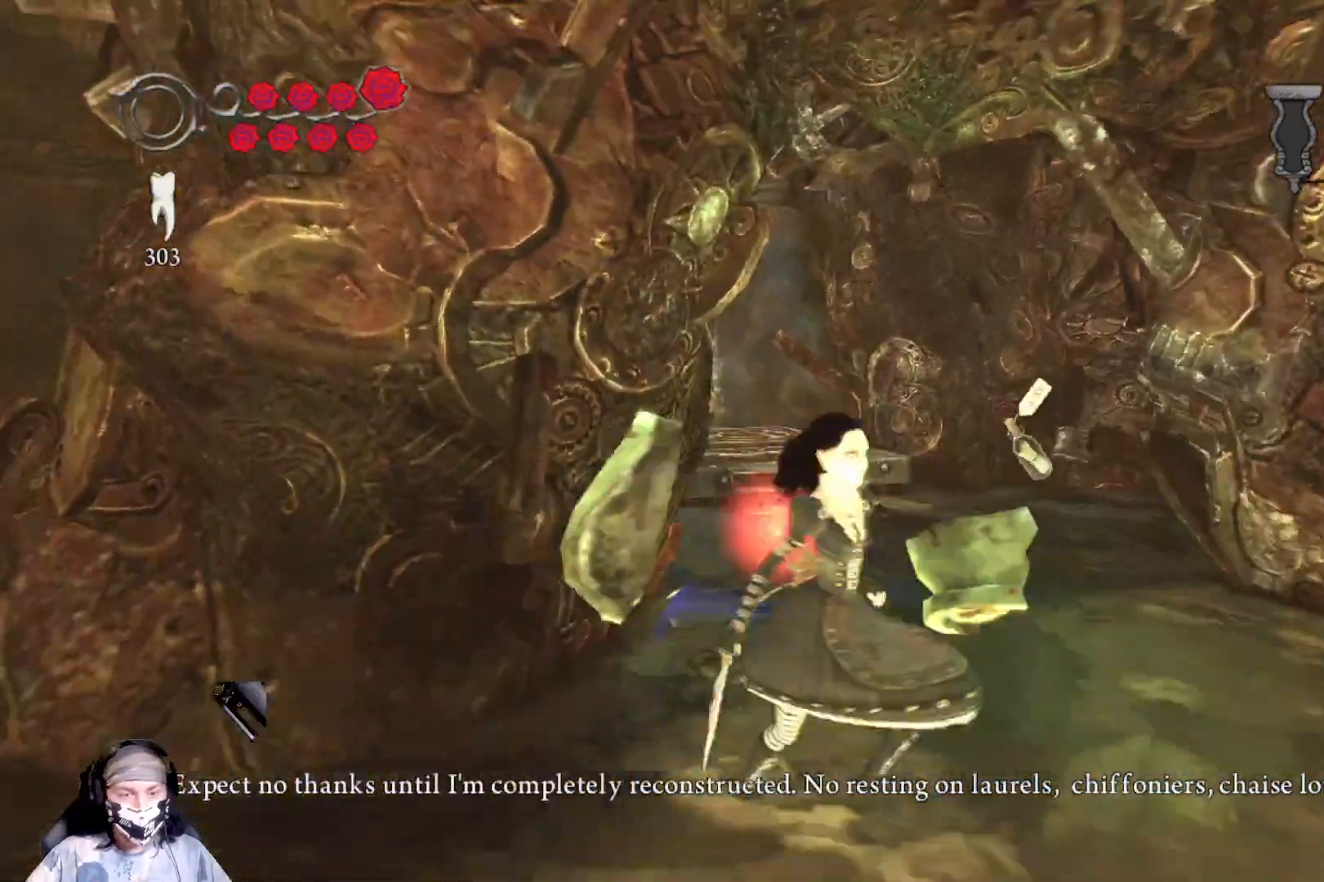
{"buttons": [], "left_stick": "right", "right_stick": "center", "events": [[233, "left_stick", "right"]]}
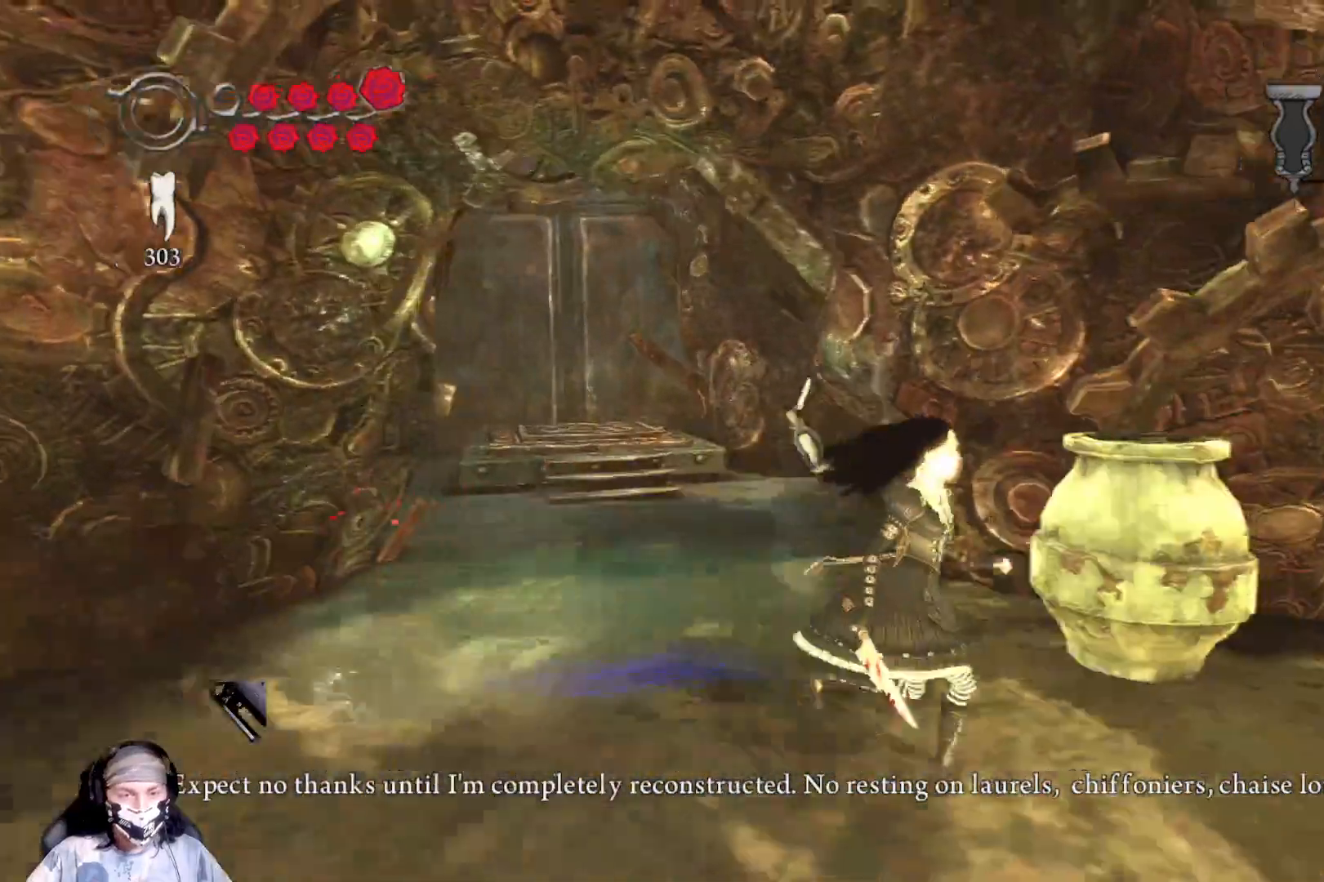
{"buttons": [], "left_stick": "up-right", "right_stick": "center", "events": [[167, "left_stick", "up-right"], [200, "X", "down"], [400, "X", "up"]]}
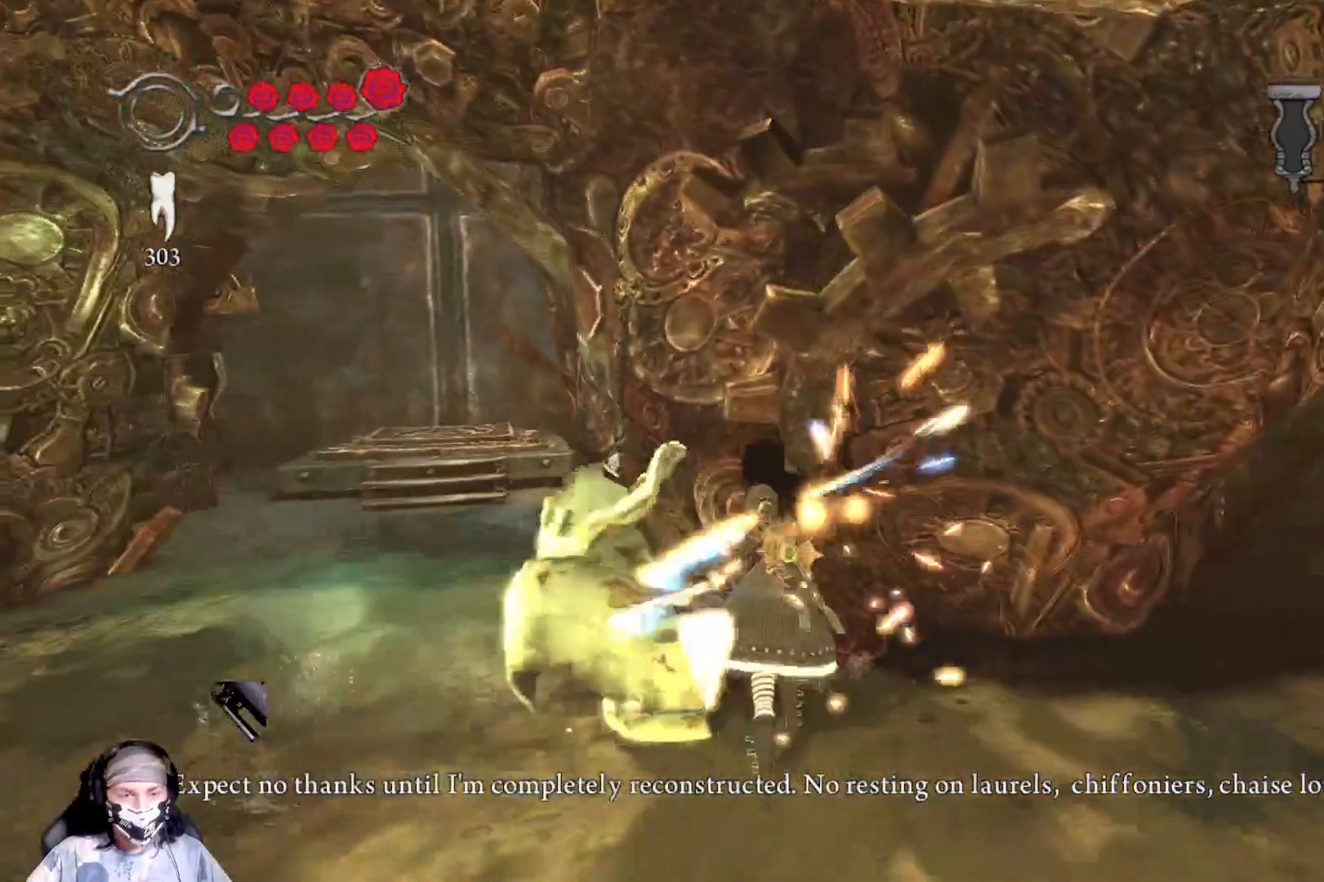
{"buttons": [], "left_stick": "up", "right_stick": "center", "events": [[433, "left_stick", "up"]]}
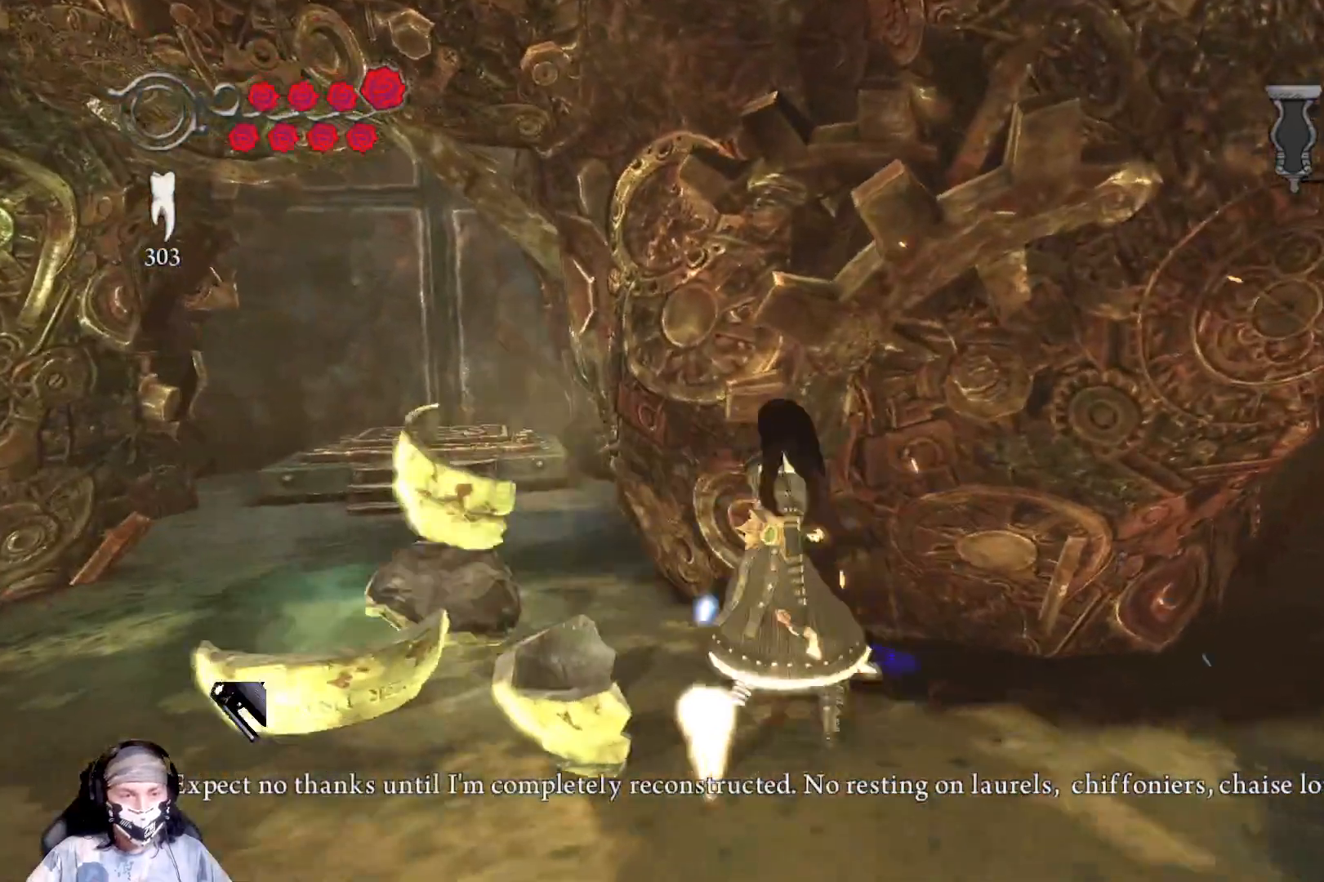
{"buttons": [], "left_stick": "up", "right_stick": "center", "events": []}
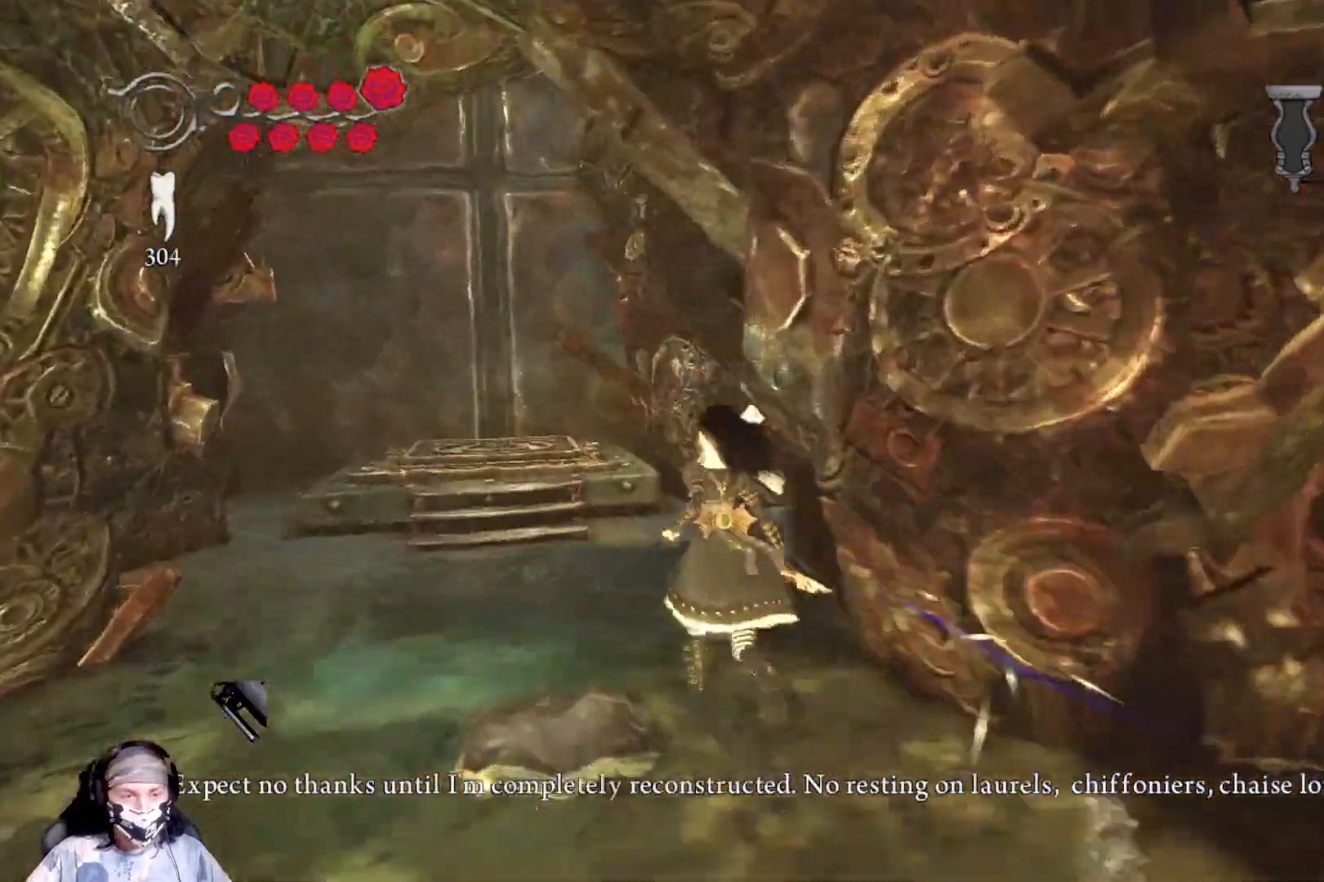
{"buttons": [], "left_stick": "up", "right_stick": "center", "events": []}
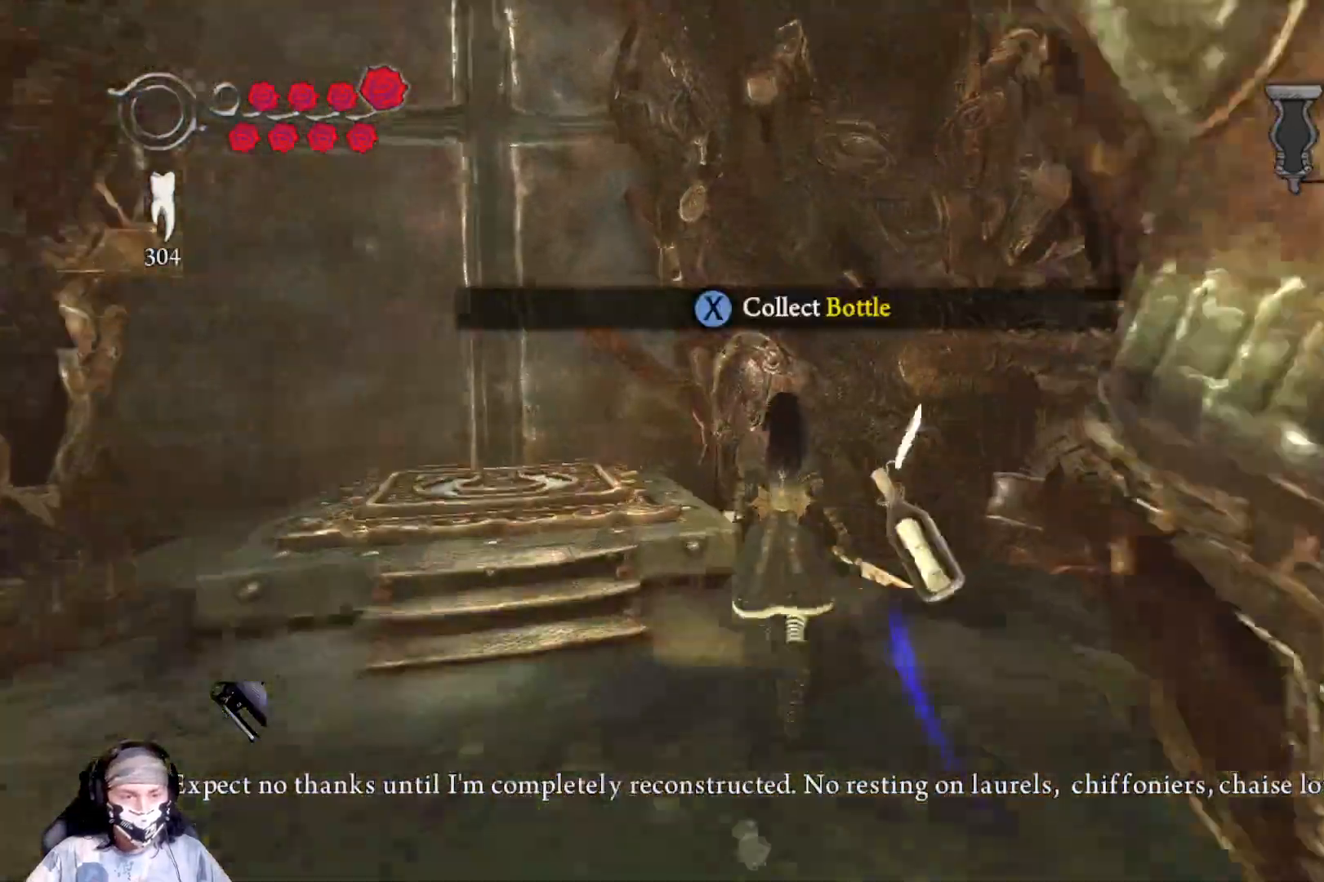
{"buttons": [], "left_stick": "down", "right_stick": "center", "events": [[67, "left_stick", "up-right"], [133, "Y", "down"], [233, "left_stick", "right"], [300, "Y", "up"], [400, "left_stick", "center"], [467, "left_stick", "down"]]}
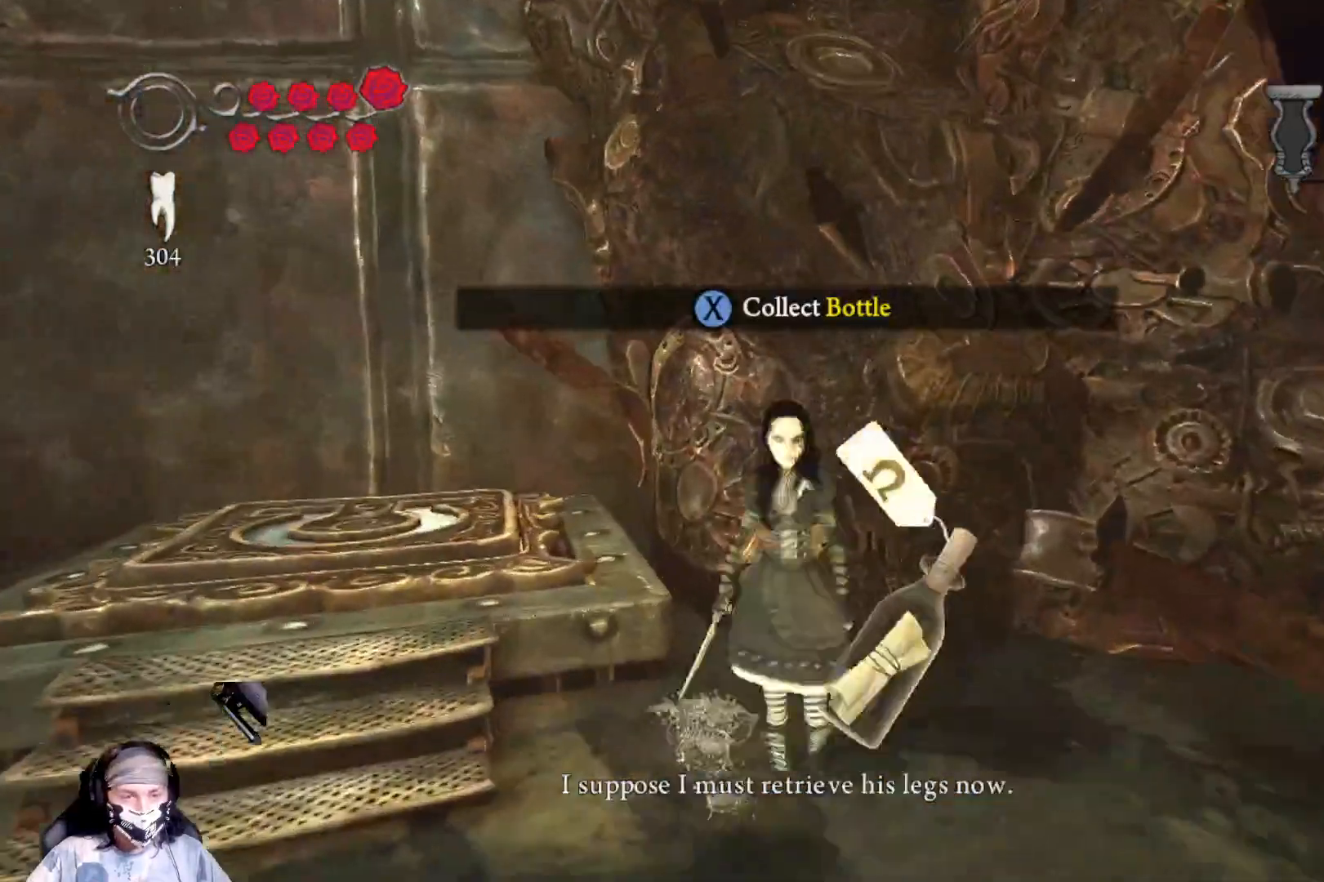
{"buttons": [], "left_stick": "center", "right_stick": "center", "events": [[133, "left_stick", "center"], [200, "X", "down"], [333, "X", "up"]]}
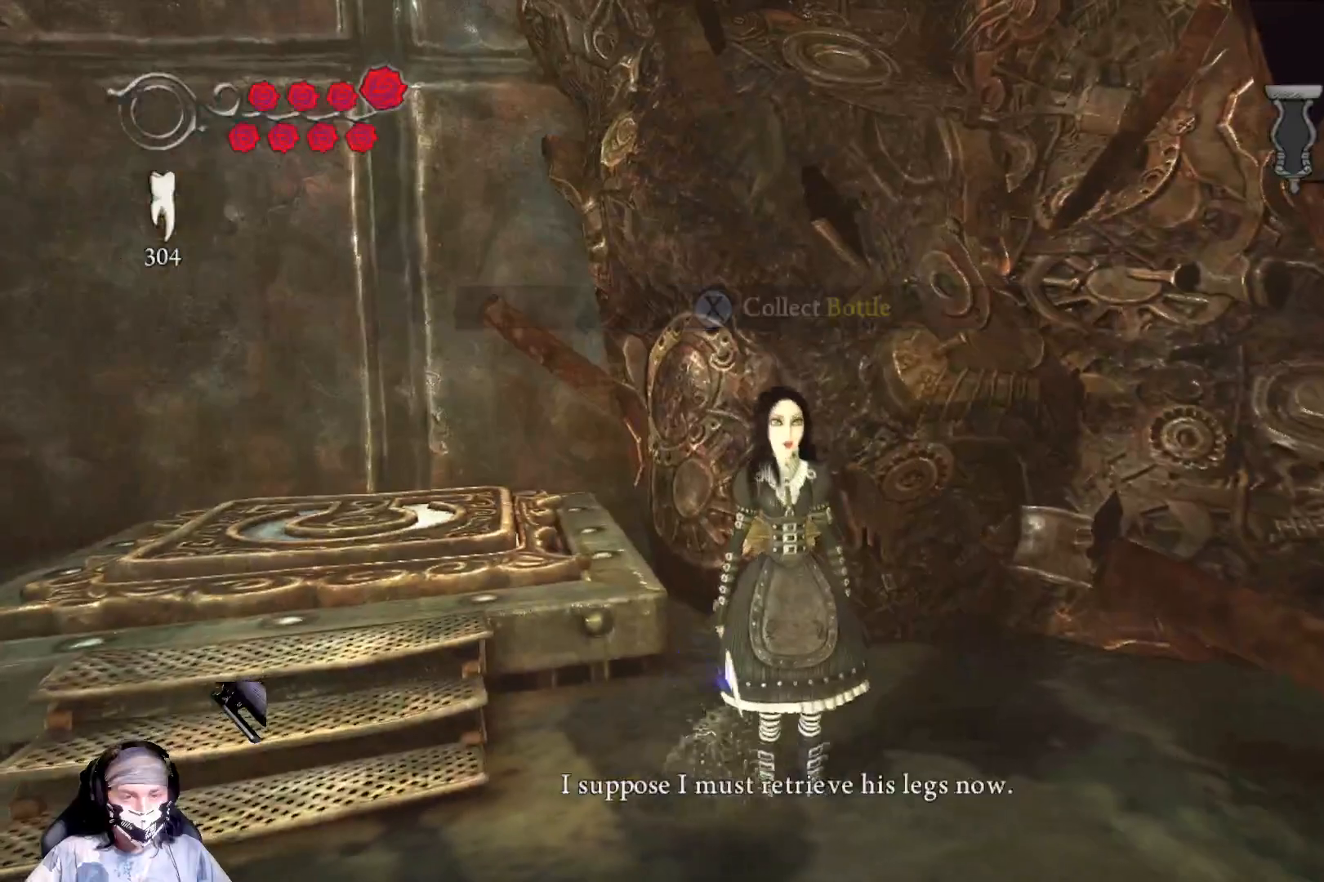
{"buttons": [], "left_stick": "down", "right_stick": "center", "events": [[167, "left_stick", "down"]]}
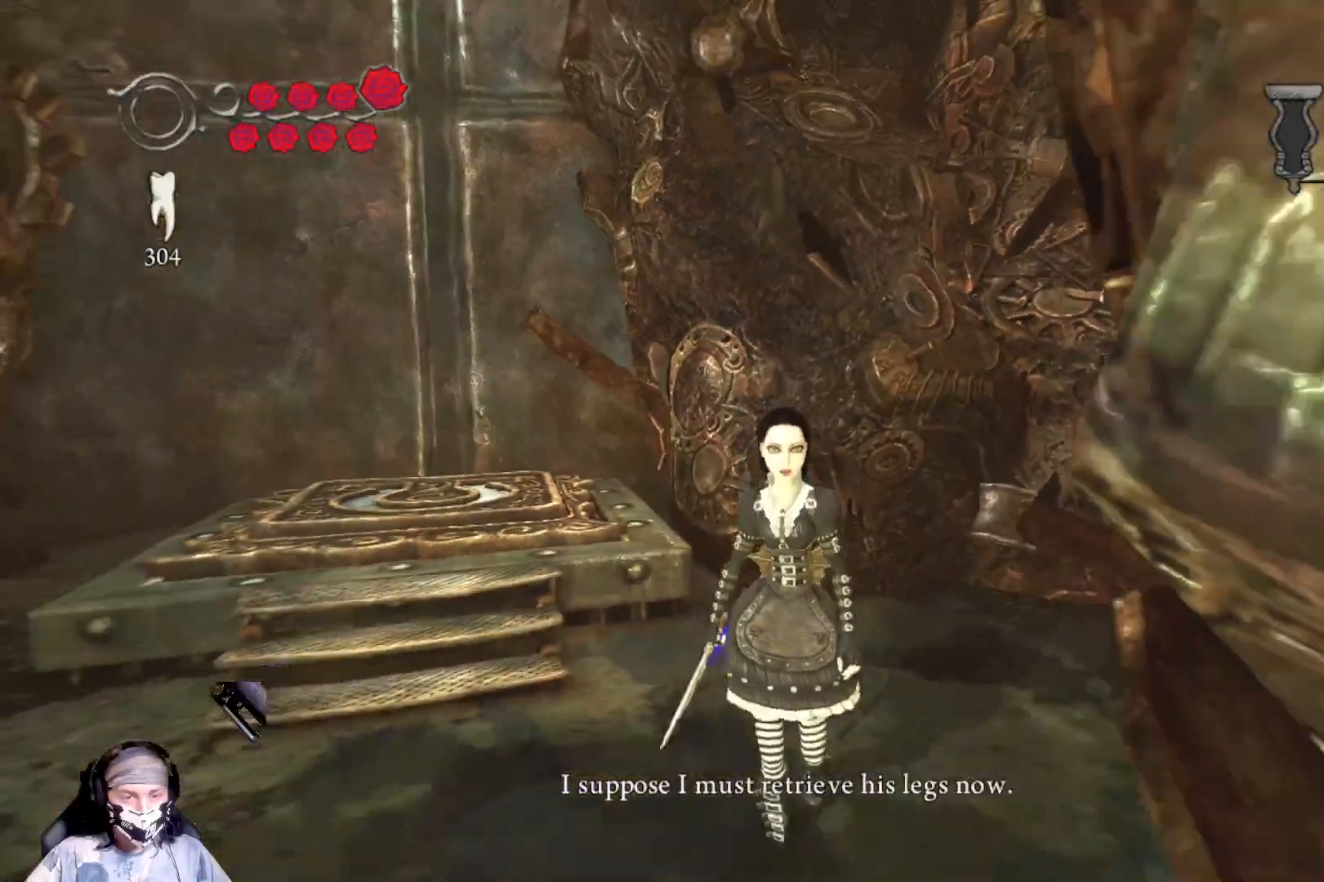
{"buttons": [], "left_stick": "down", "right_stick": "center", "events": []}
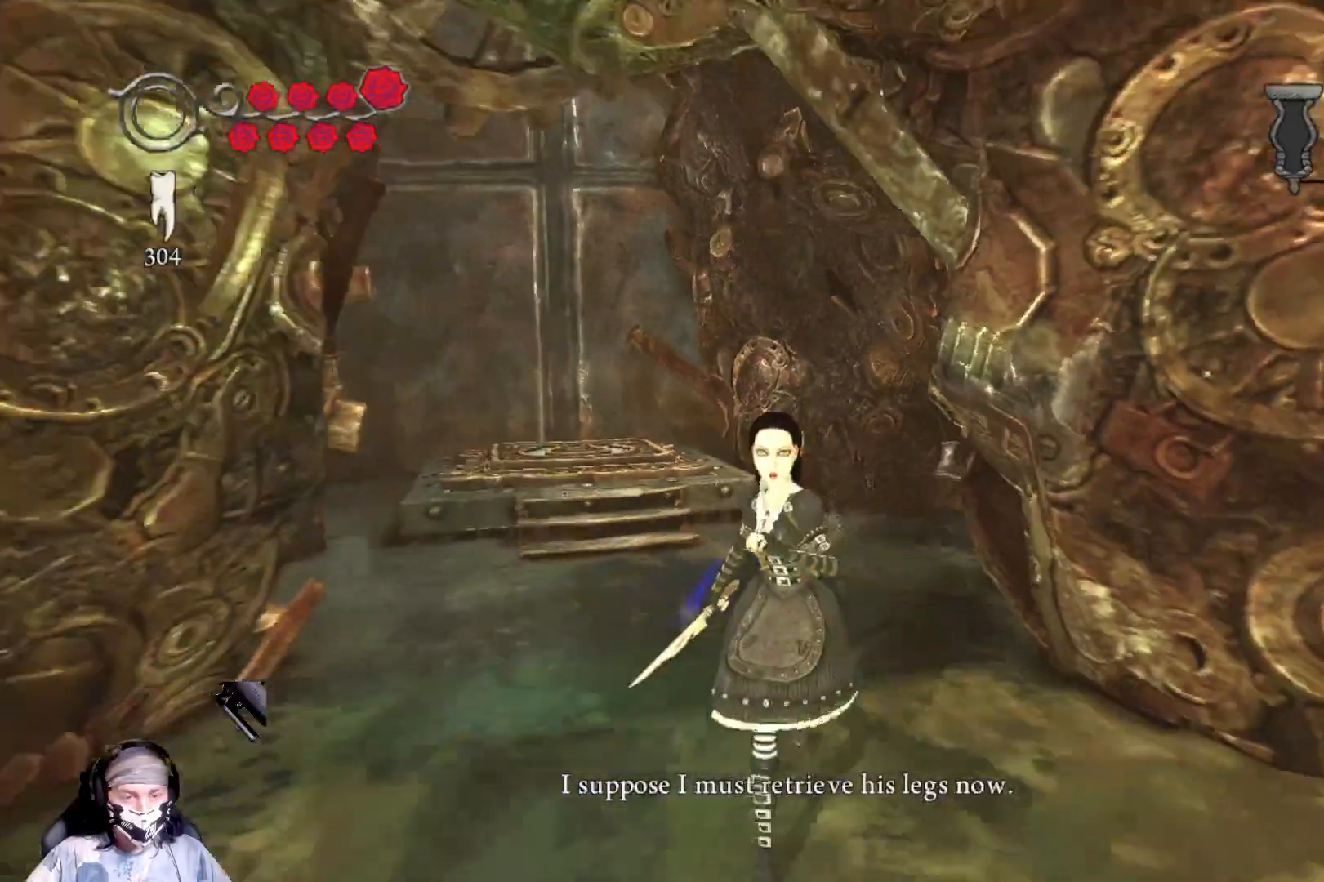
{"buttons": [], "left_stick": "down-right", "right_stick": "right", "events": [[133, "right_stick", "right"], [200, "left_stick", "down-right"]]}
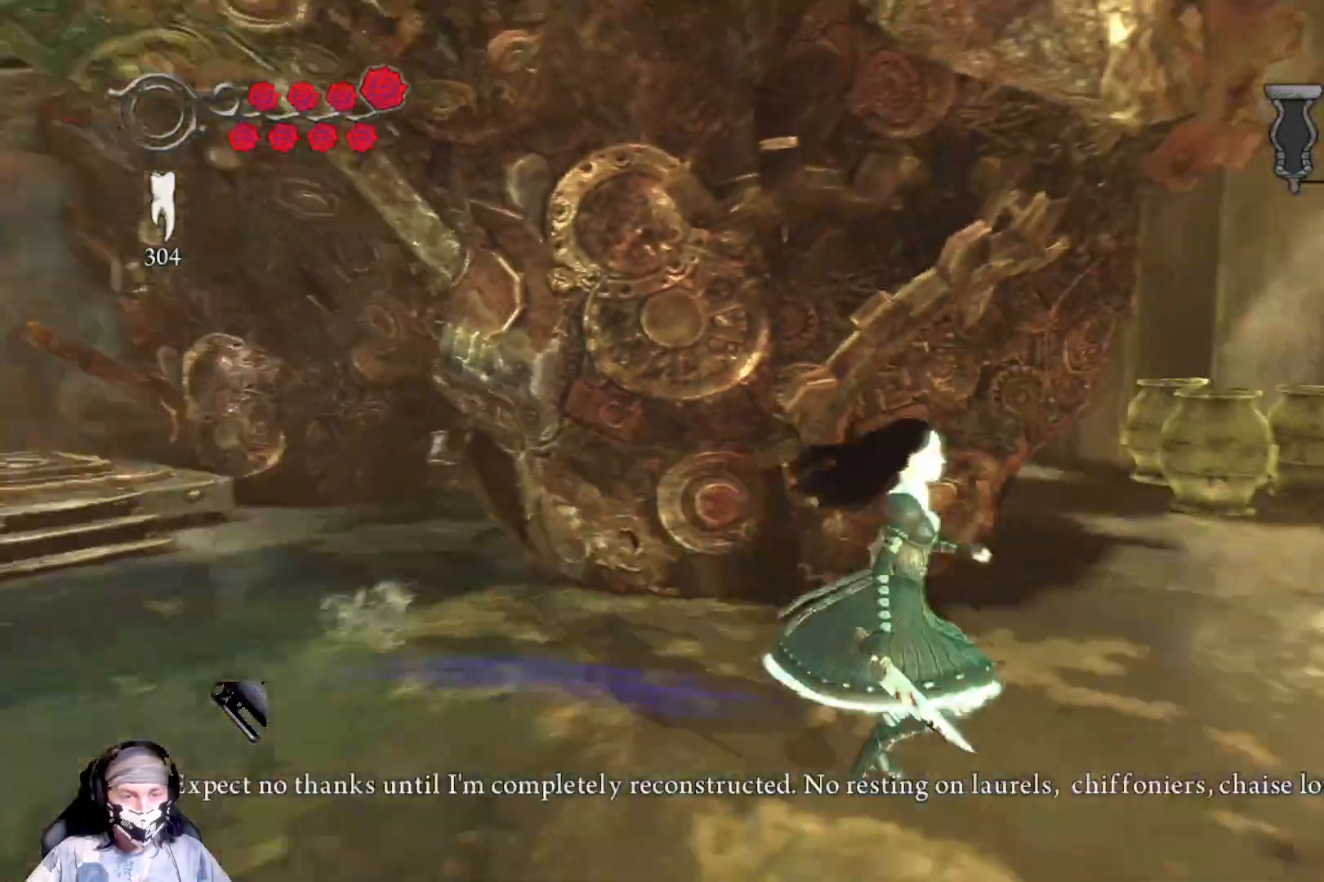
{"buttons": [], "left_stick": "up-right", "right_stick": "center", "events": [[100, "right_stick", "center"], [233, "left_stick", "up-right"]]}
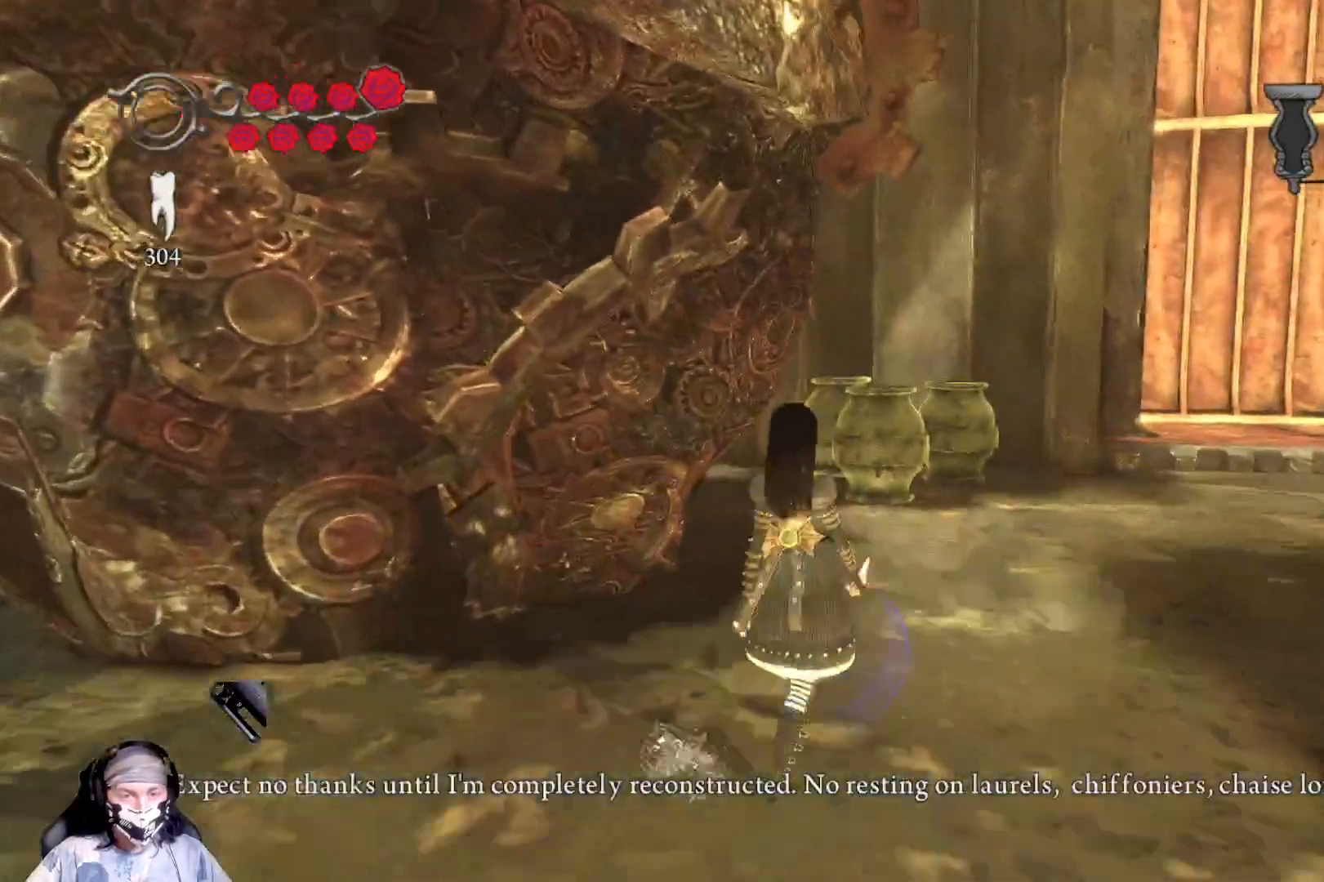
{"buttons": [], "left_stick": "up-right", "right_stick": "center", "events": []}